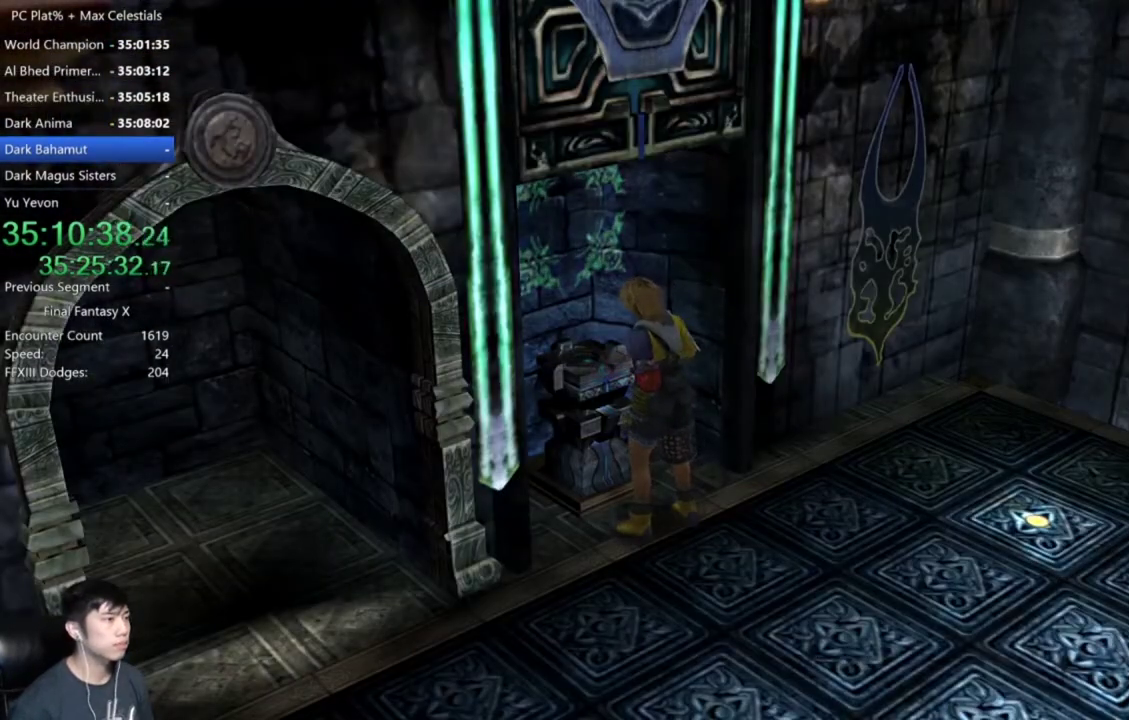
Gameplay with a controller (Xbox layout); each line is a JSON object with the inputs held at the frame after it. "events" lists button and stick changes between this image and that frame as [ms after this image, input, new state], when the widget could be followed in between.
{"buttons": [], "left_stick": "down-left", "right_stick": "center", "events": [[200, "left_stick", "down"], [500, "left_stick", "down-left"]]}
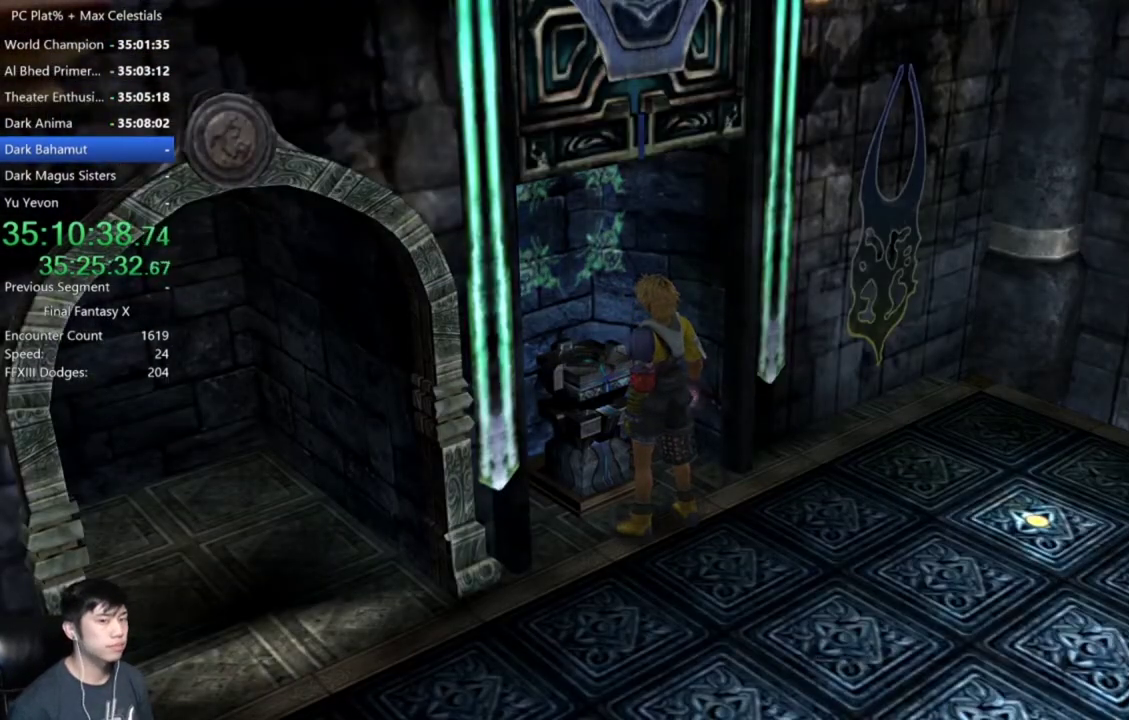
{"buttons": [], "left_stick": "down", "right_stick": "center", "events": [[334, "left_stick", "down"], [401, "A", "down"], [501, "A", "up"]]}
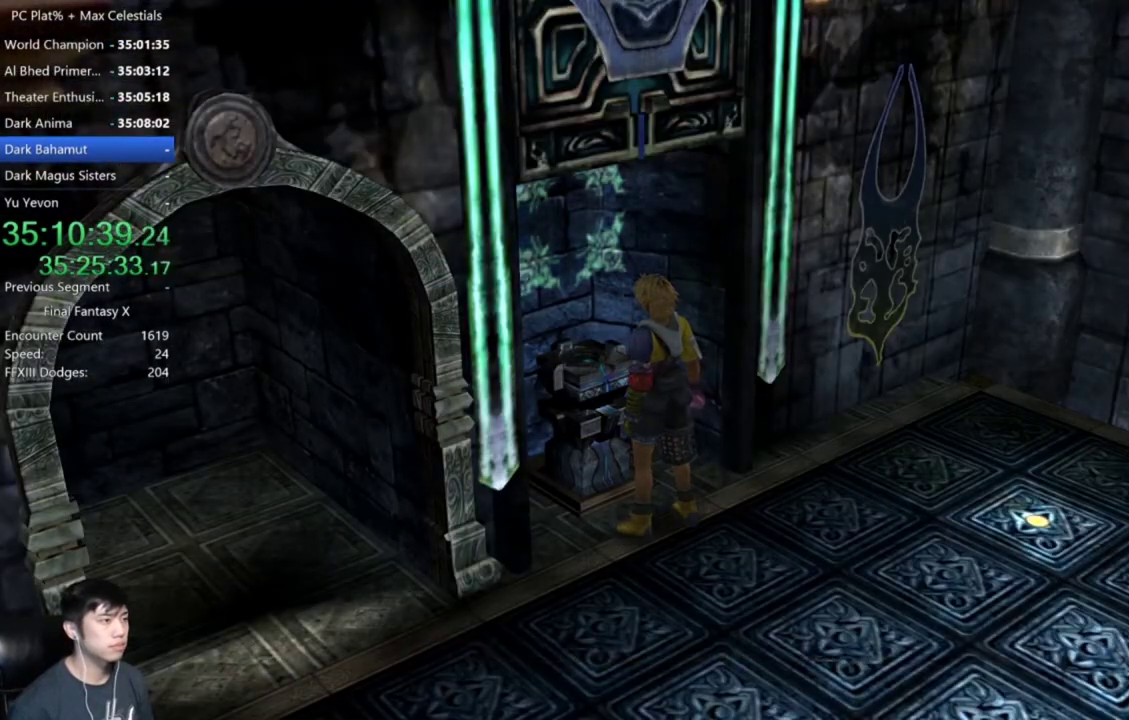
{"buttons": [], "left_stick": "left", "right_stick": "center", "events": [[167, "left_stick", "down-left"], [434, "left_stick", "left"]]}
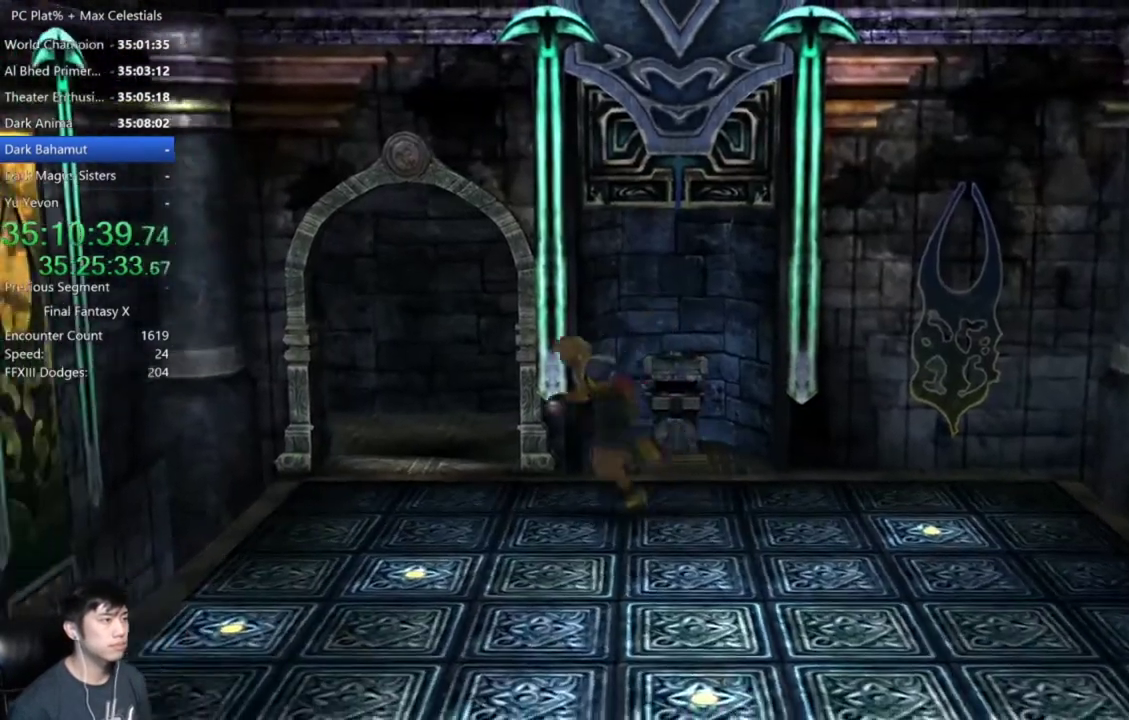
{"buttons": [], "left_stick": "up", "right_stick": "center", "events": [[67, "left_stick", "up-left"], [501, "left_stick", "up"]]}
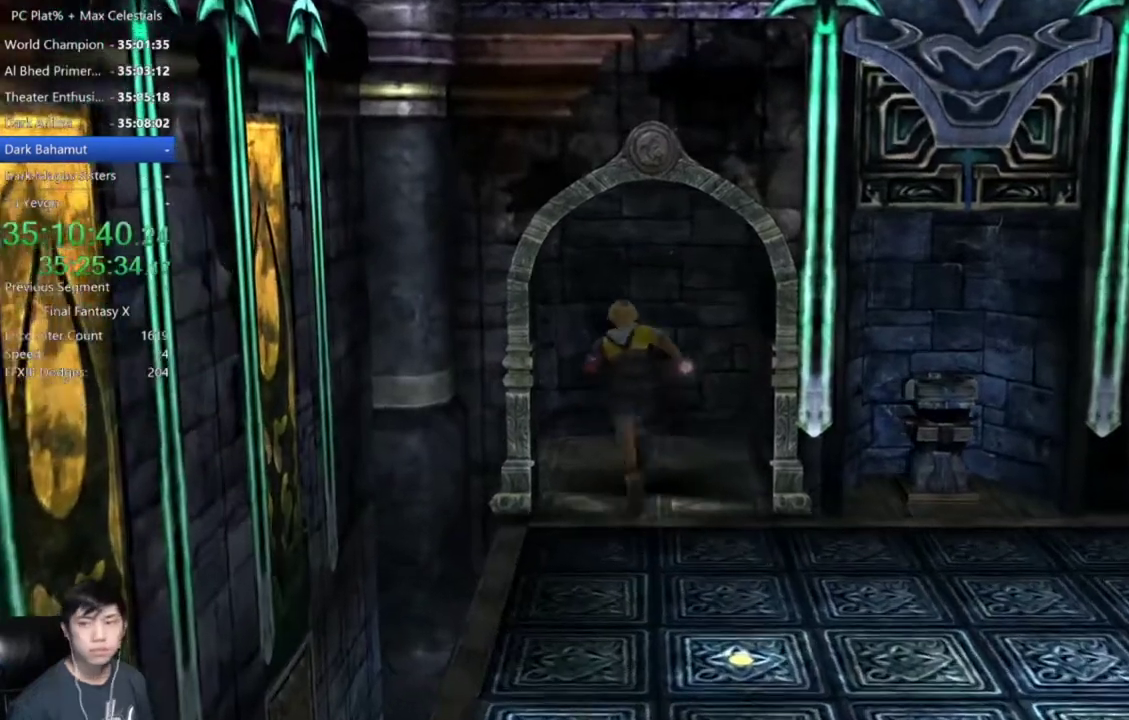
{"buttons": [], "left_stick": "left", "right_stick": "center", "events": [[133, "left_stick", "up-left"], [467, "left_stick", "left"]]}
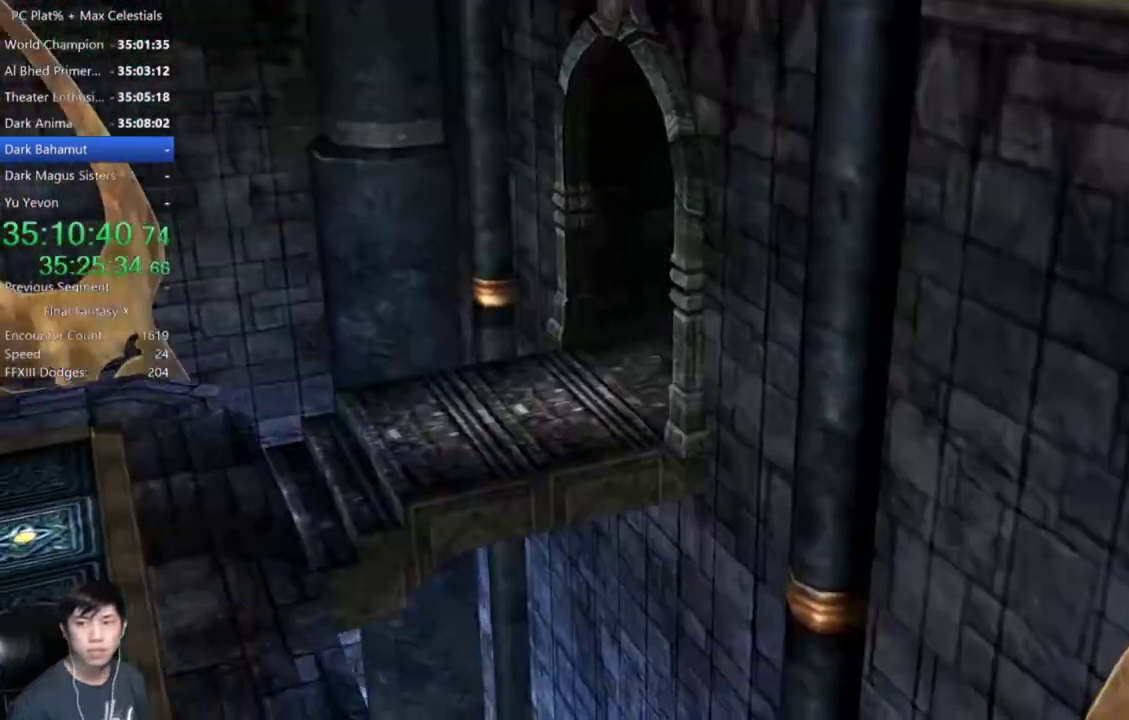
{"buttons": [], "left_stick": "center", "right_stick": "center", "events": [[301, "left_stick", "center"]]}
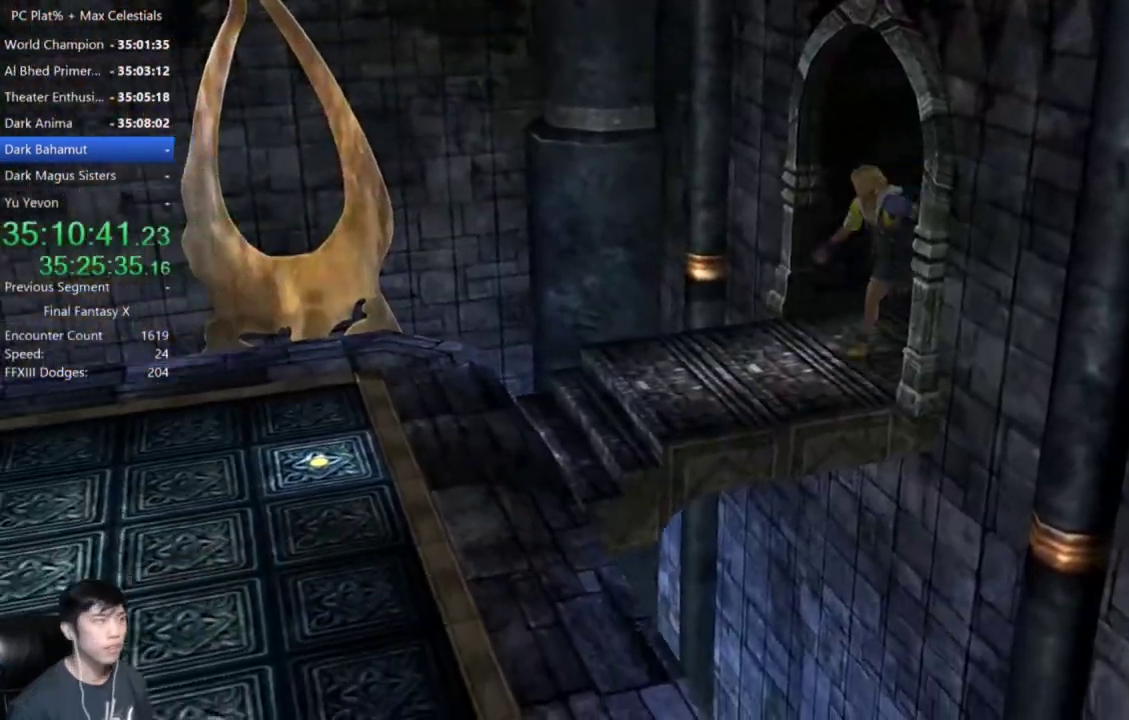
{"buttons": [], "left_stick": "down", "right_stick": "center", "events": [[367, "left_stick", "down"]]}
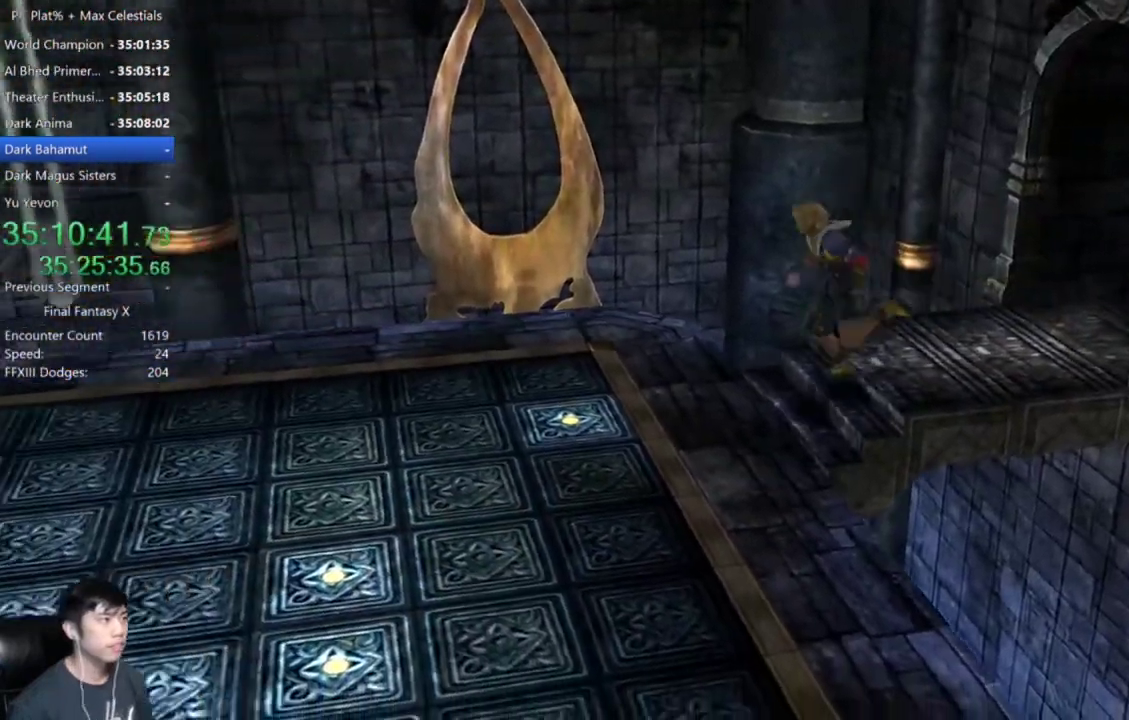
{"buttons": [], "left_stick": "down-left", "right_stick": "center", "events": [[267, "left_stick", "down-left"]]}
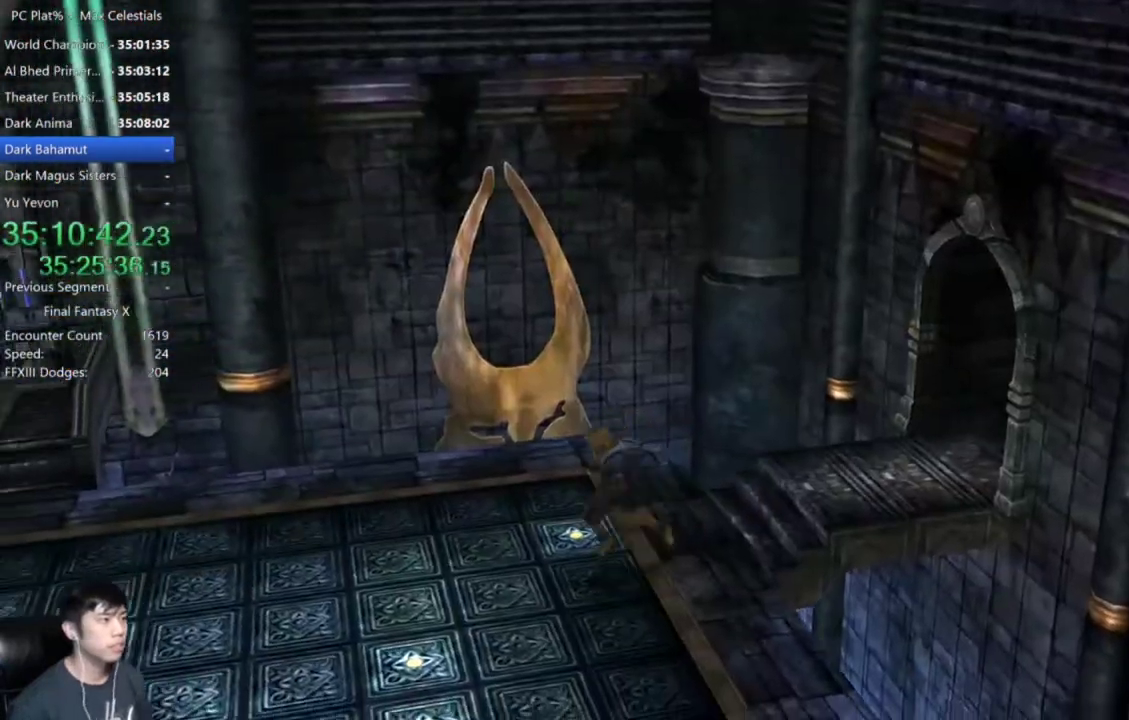
{"buttons": [], "left_stick": "left", "right_stick": "center", "events": [[167, "left_stick", "left"], [233, "left_stick", "up-left"], [400, "left_stick", "left"]]}
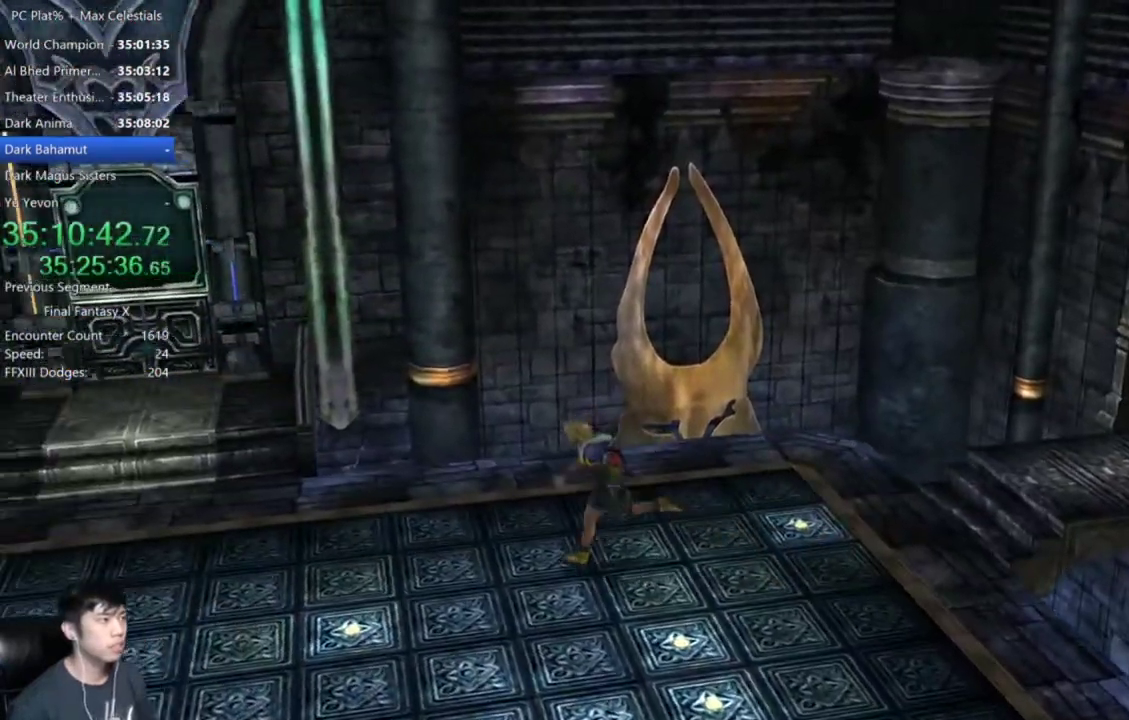
{"buttons": [], "left_stick": "left", "right_stick": "center", "events": [[301, "left_stick", "up-left"], [501, "left_stick", "left"]]}
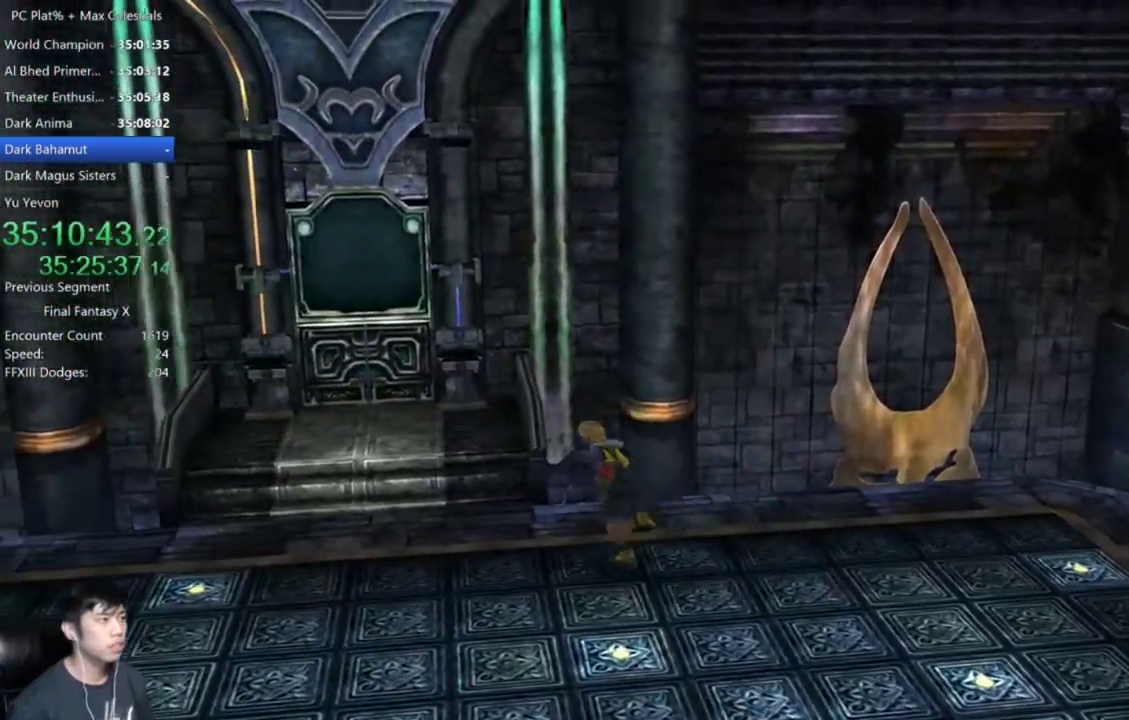
{"buttons": [], "left_stick": "up", "right_stick": "center", "events": [[200, "left_stick", "up-left"], [300, "left_stick", "up"]]}
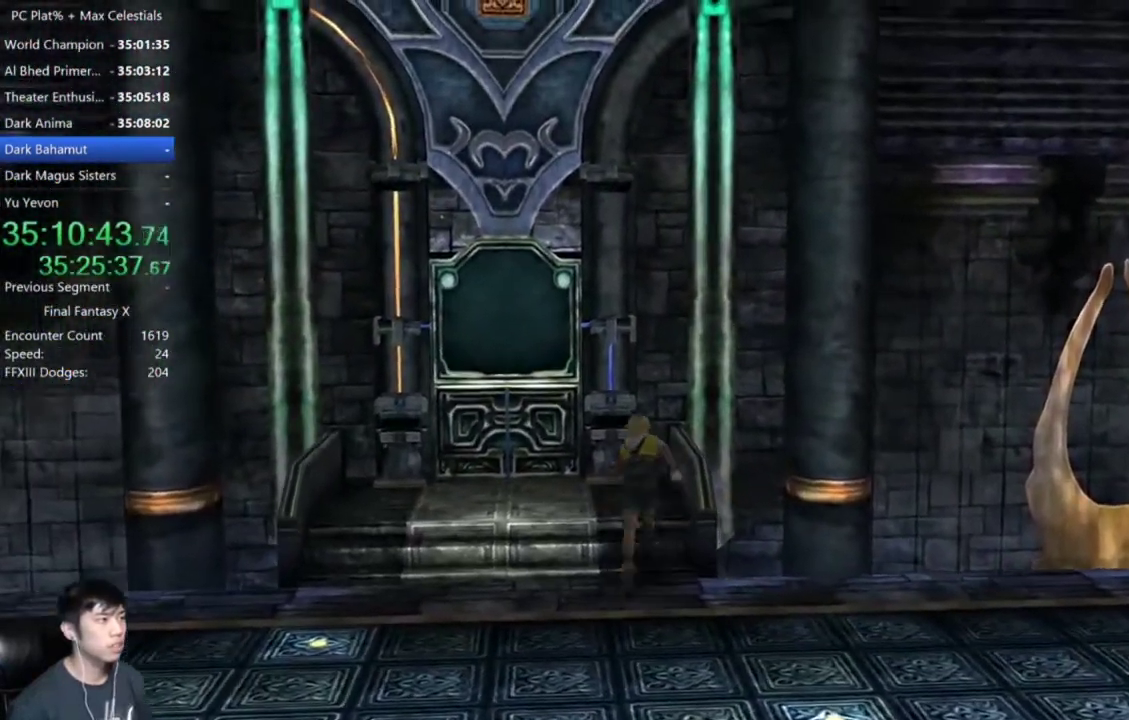
{"buttons": ["R2"], "left_stick": "center", "right_stick": "center", "events": [[234, "A", "down"], [301, "A", "up"], [334, "R2", "down"], [401, "A", "down"], [434, "left_stick", "center"], [468, "A", "up"]]}
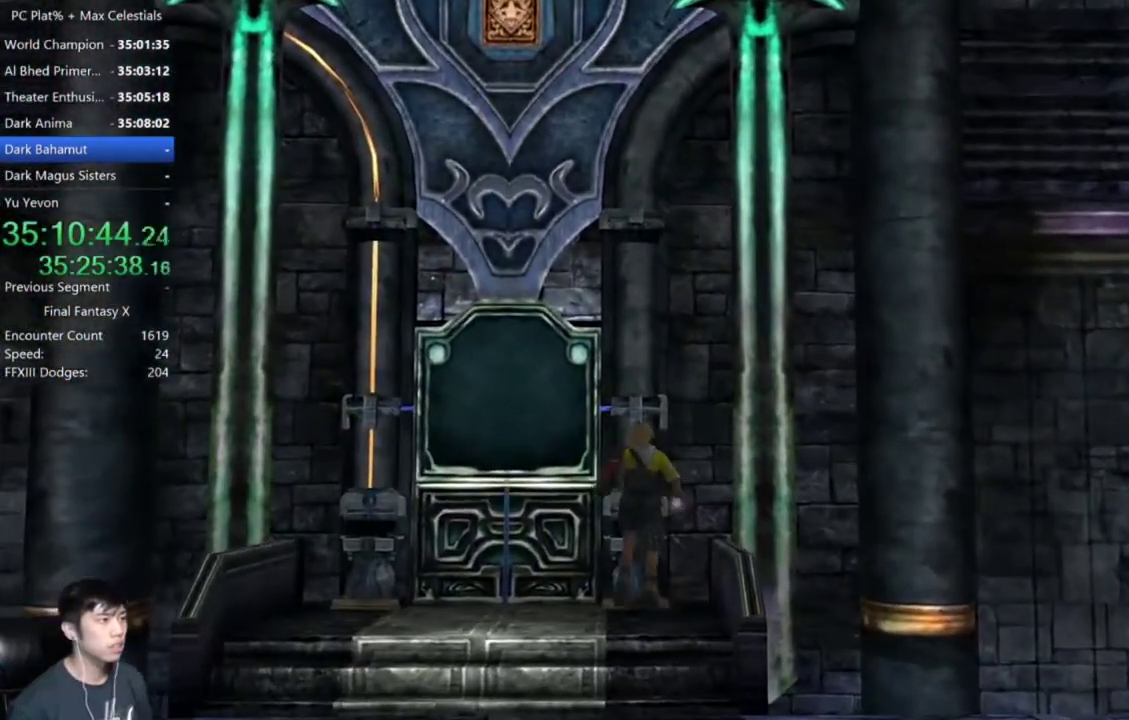
{"buttons": [], "left_stick": "center", "right_stick": "center", "events": [[67, "A", "down"], [133, "A", "up"], [133, "R2", "up"], [200, "A", "down"], [267, "A", "up"], [367, "A", "down"], [434, "A", "up"]]}
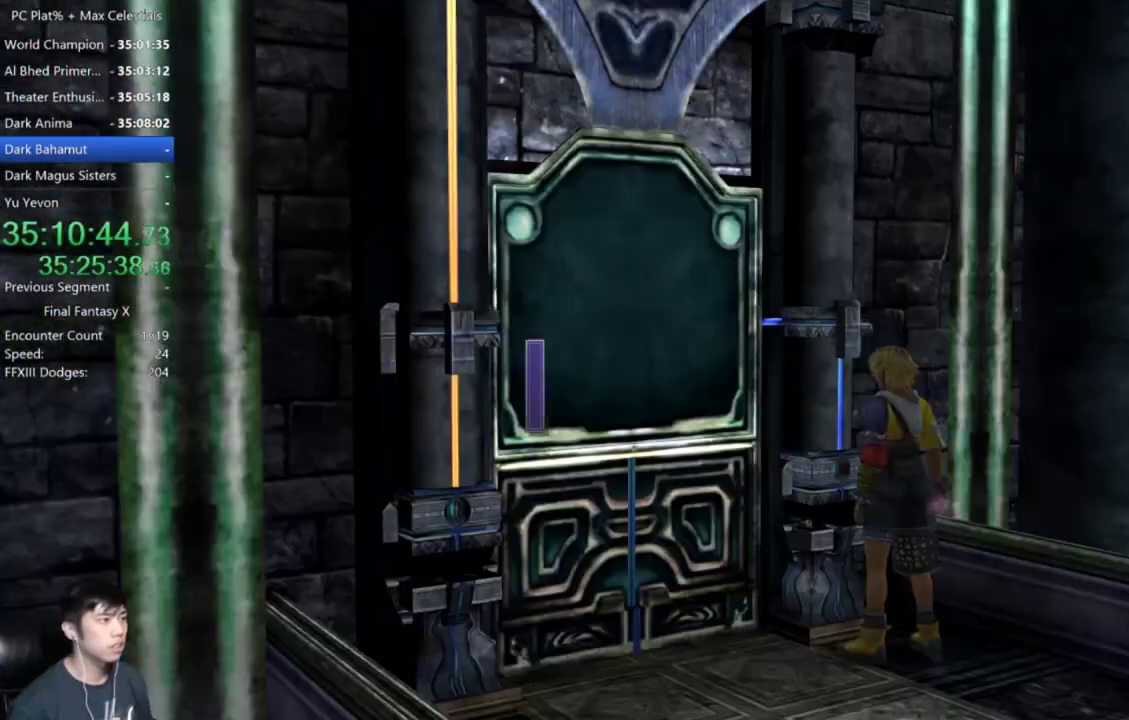
{"buttons": ["A"], "left_stick": "center", "right_stick": "center", "events": [[167, "A", "down"], [234, "A", "up"], [301, "A", "down"], [401, "A", "up"], [468, "A", "down"]]}
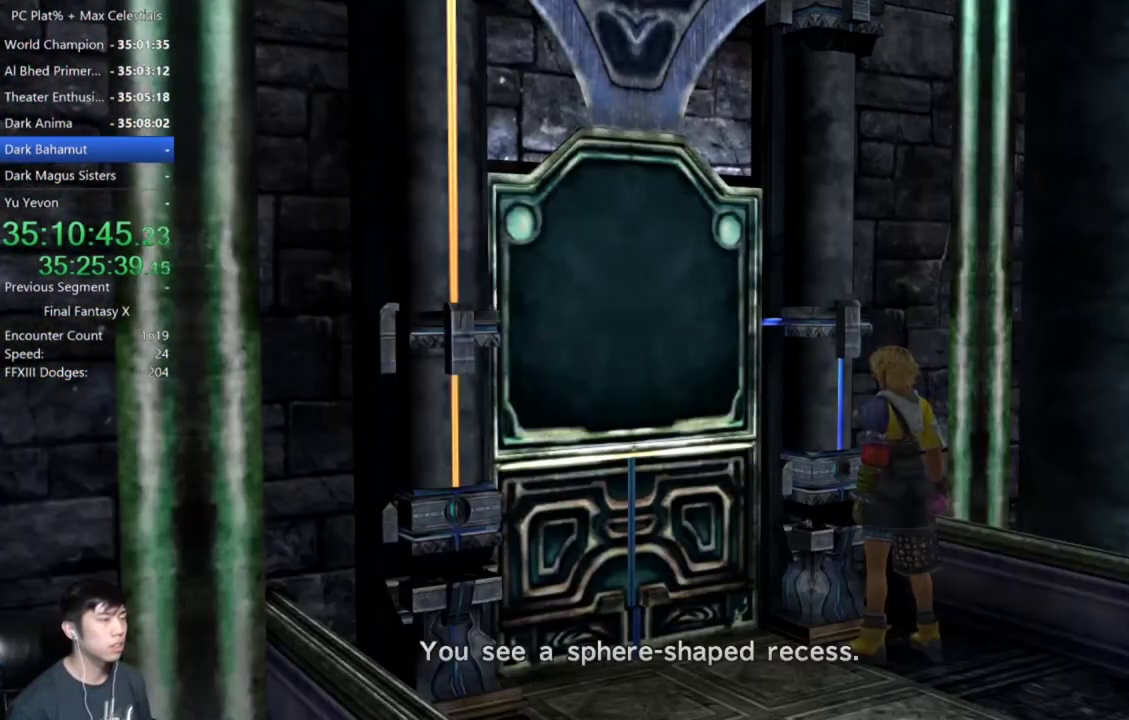
{"buttons": [], "left_stick": "center", "right_stick": "center", "events": [[67, "A", "up"], [133, "A", "down"], [300, "A", "up"]]}